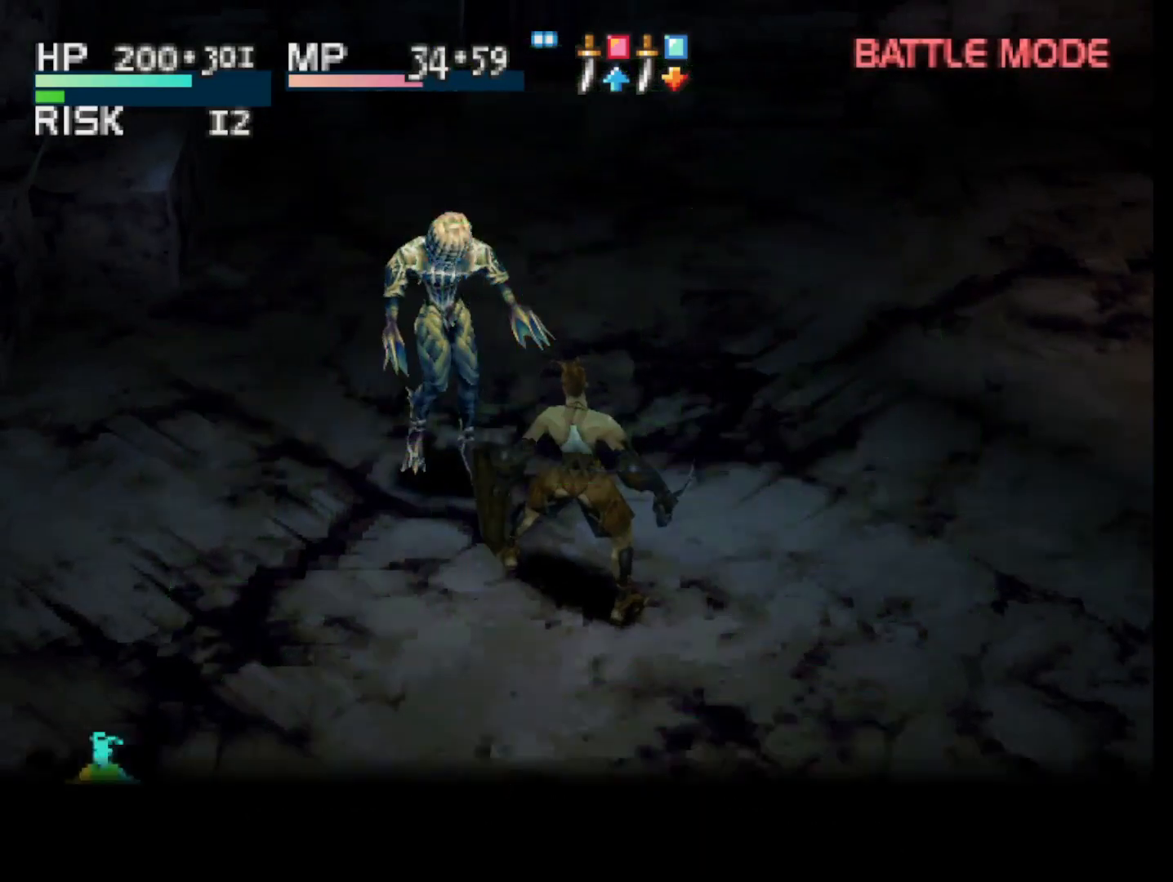
Gameplay with a controller (PlayStation layout); each line is a JSON object with the inputs held at the frame after it. "events" lists button and stick changes between this image and that frame as [ms after this image, input, new state], when the widget could be followed in between. Not read: left_stick.
{"buttons": [], "right_stick": "center", "events": []}
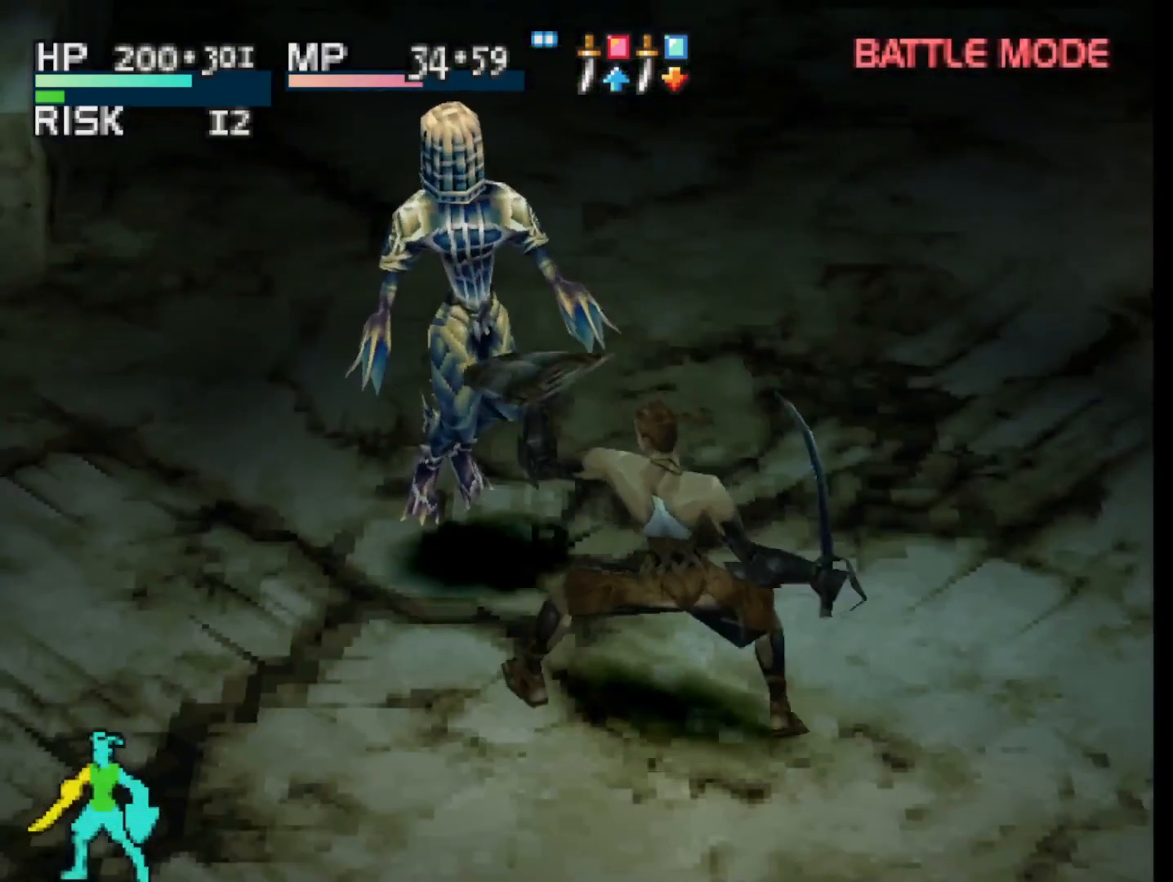
{"buttons": [], "right_stick": "center", "events": [[333, "CIRCLE", "down"], [450, "CIRCLE", "up"]]}
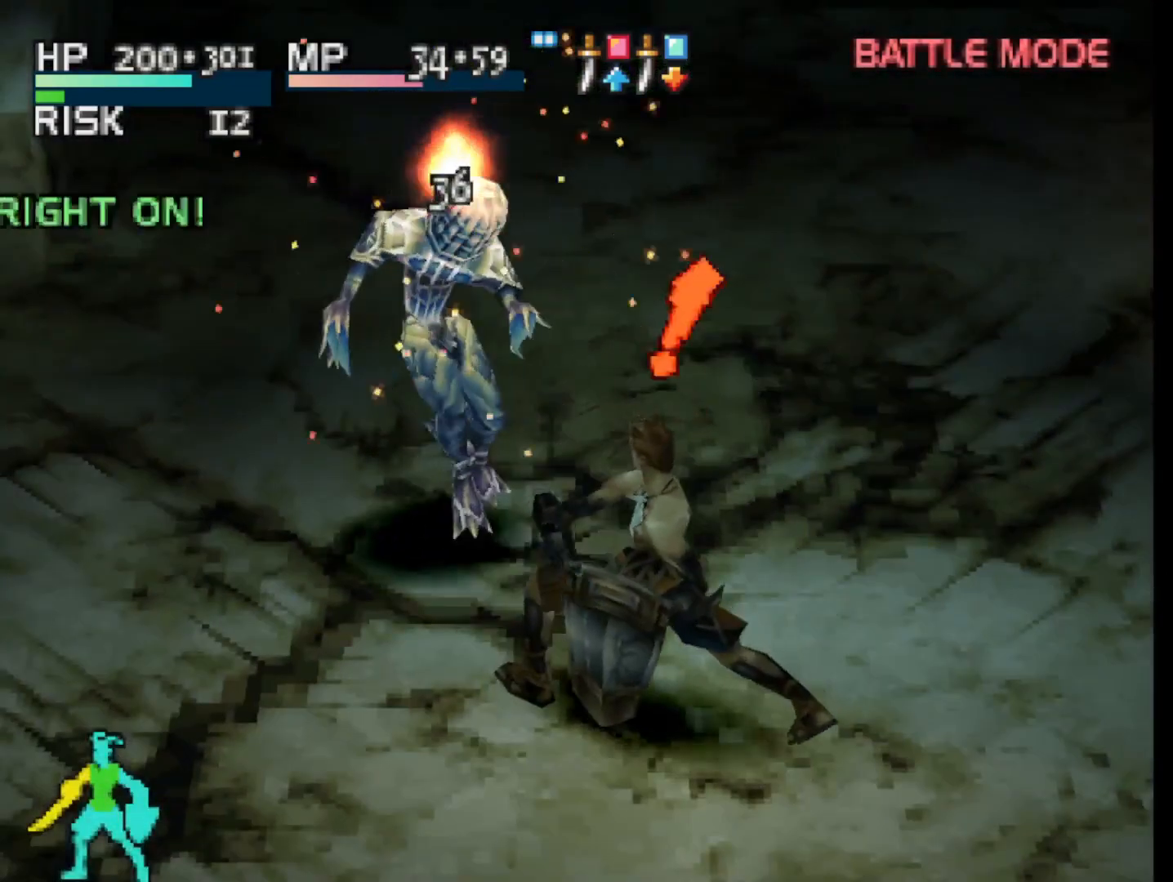
{"buttons": [], "right_stick": "center", "events": []}
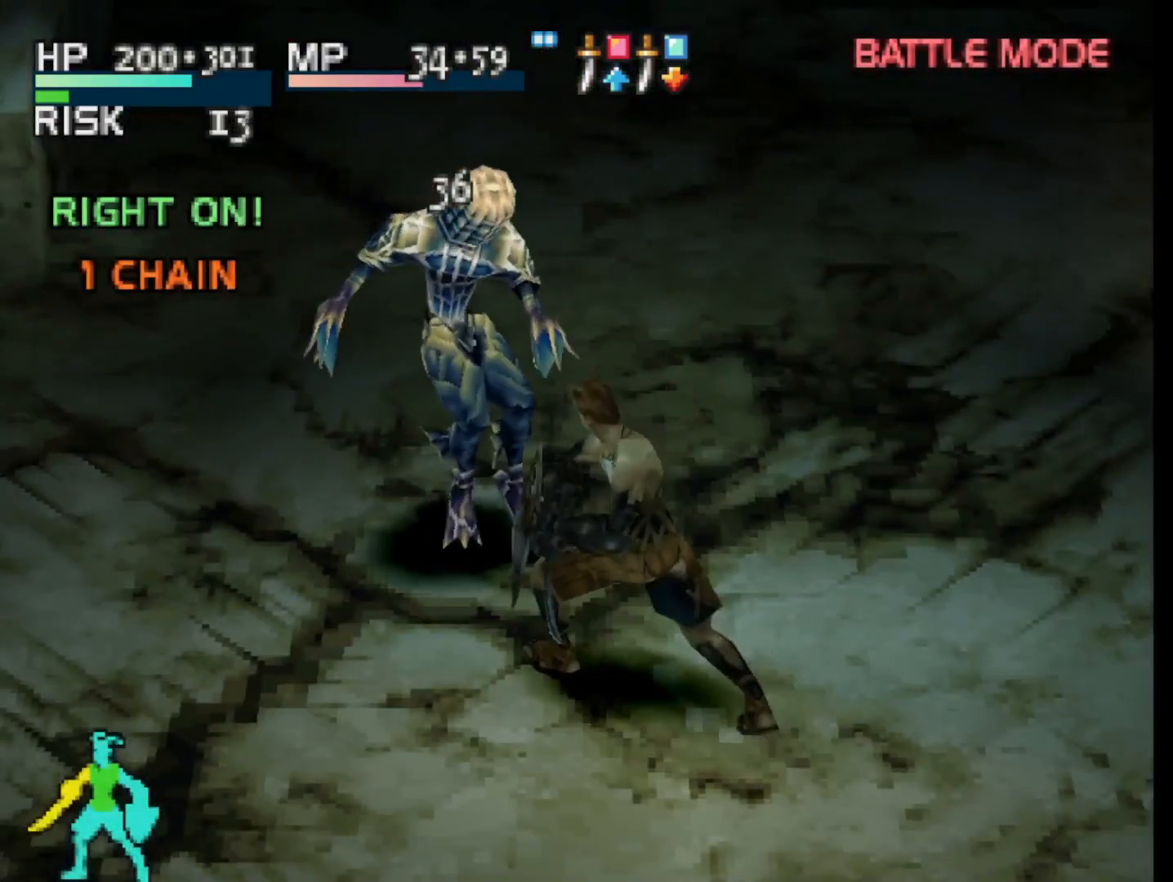
{"buttons": [], "right_stick": "center", "events": []}
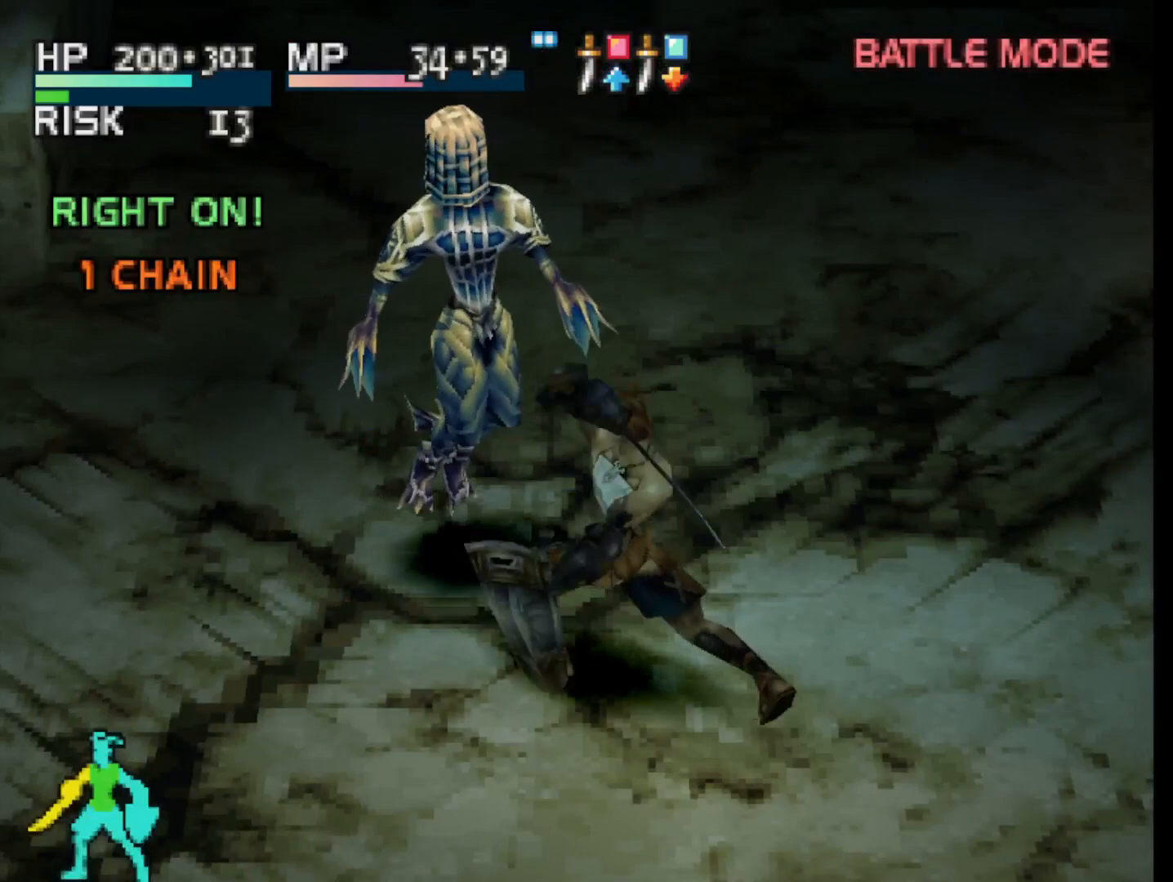
{"buttons": [], "right_stick": "center", "events": [[250, "SQUARE", "down"], [383, "SQUARE", "up"]]}
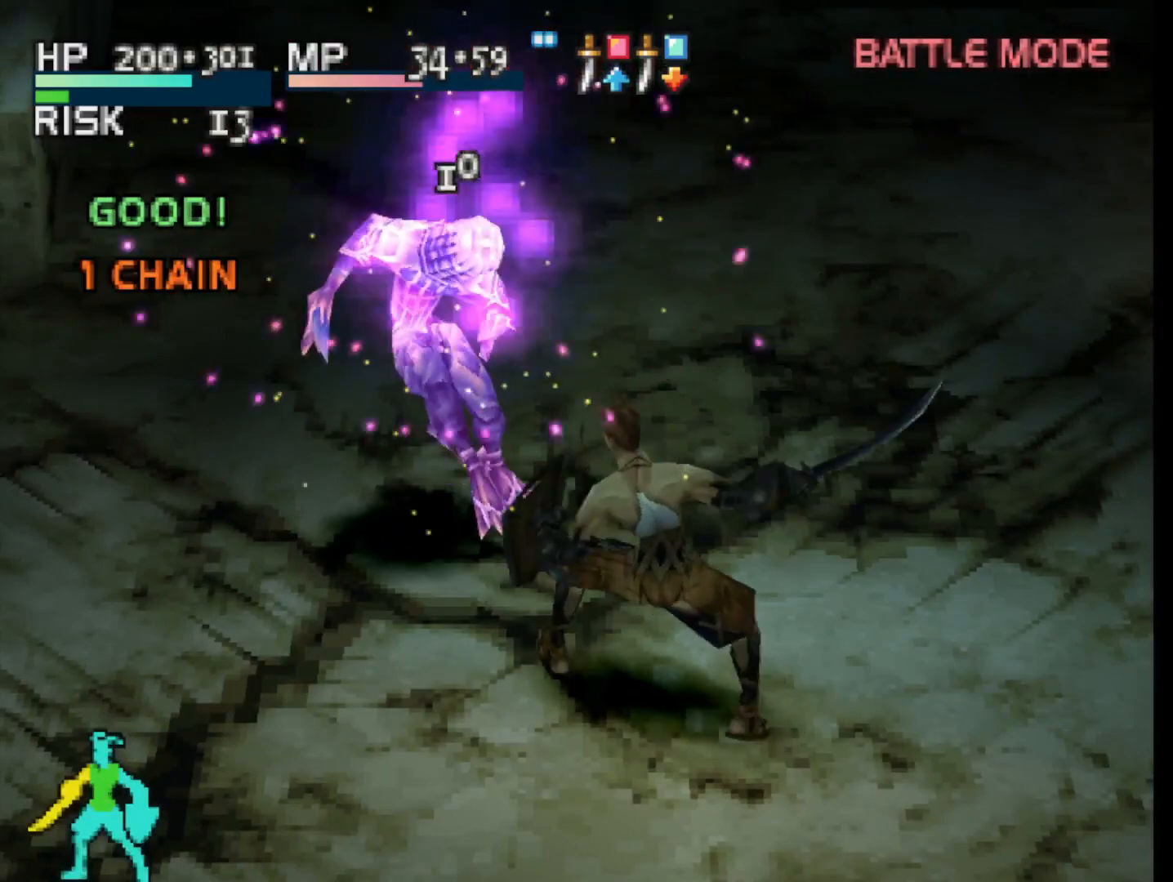
{"buttons": [], "right_stick": "center", "events": []}
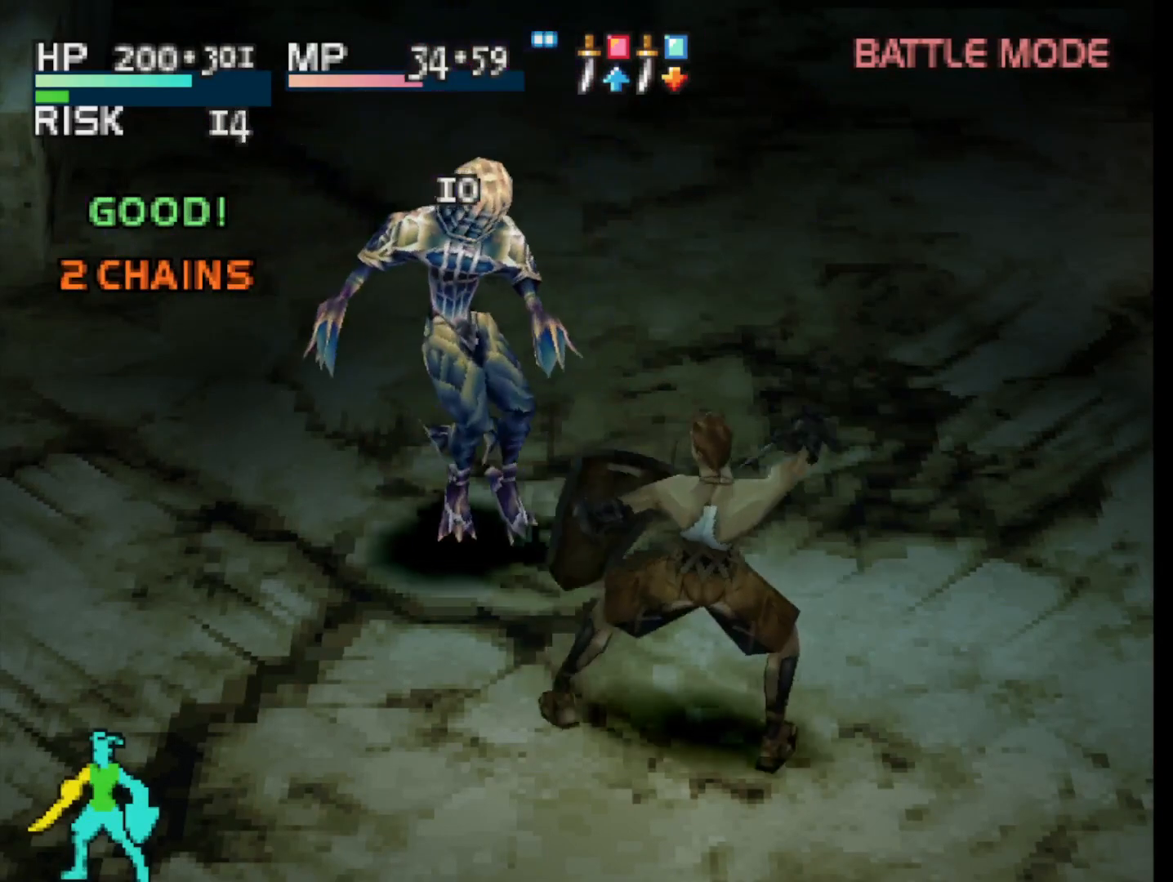
{"buttons": ["CIRCLE"], "right_stick": "center", "events": [[433, "CIRCLE", "down"]]}
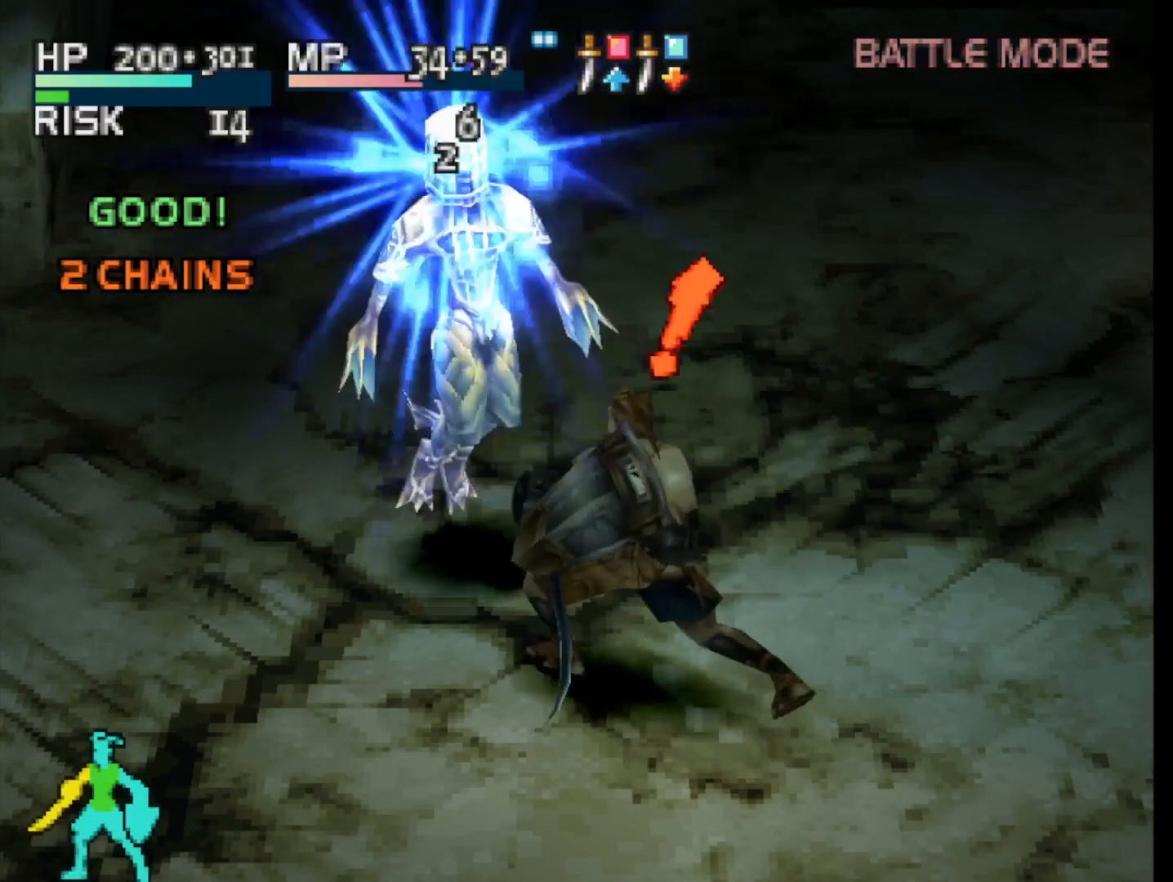
{"buttons": [], "right_stick": "center", "events": [[50, "CIRCLE", "up"]]}
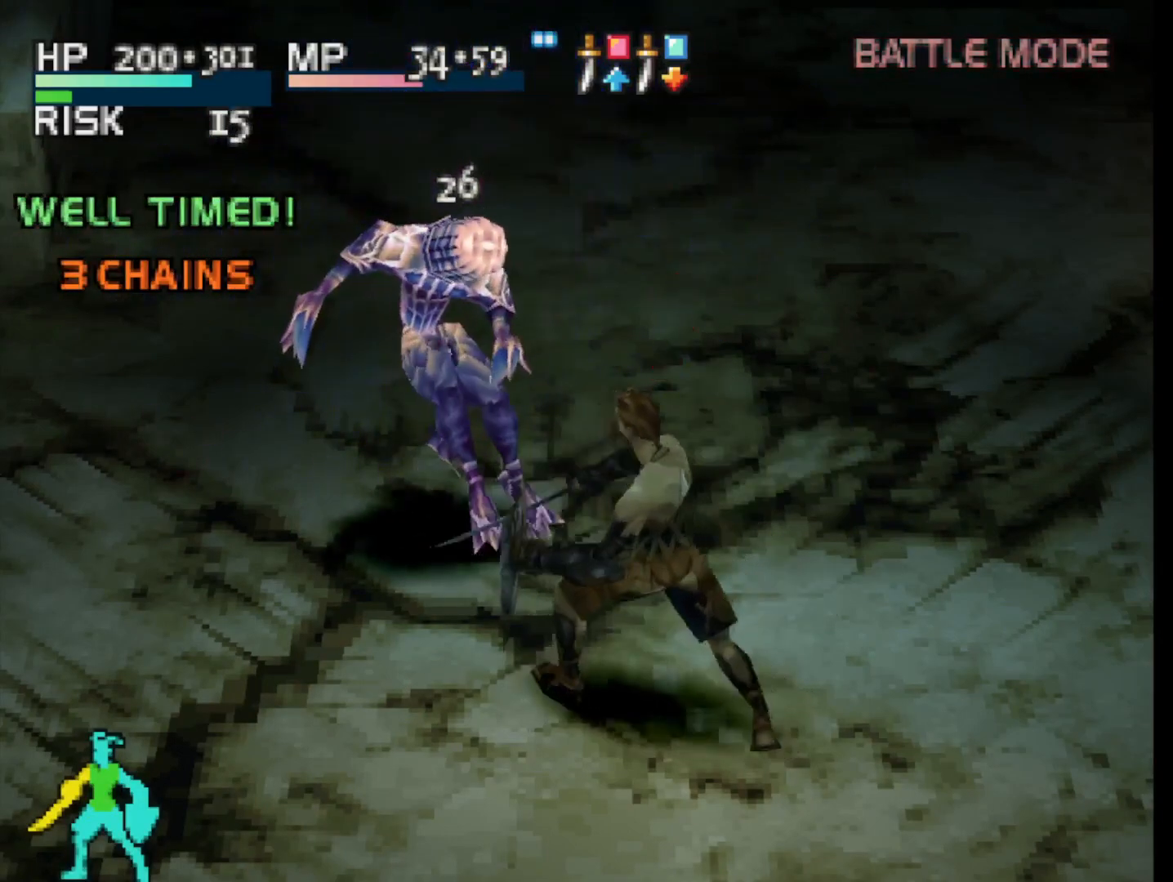
{"buttons": [], "right_stick": "center", "events": []}
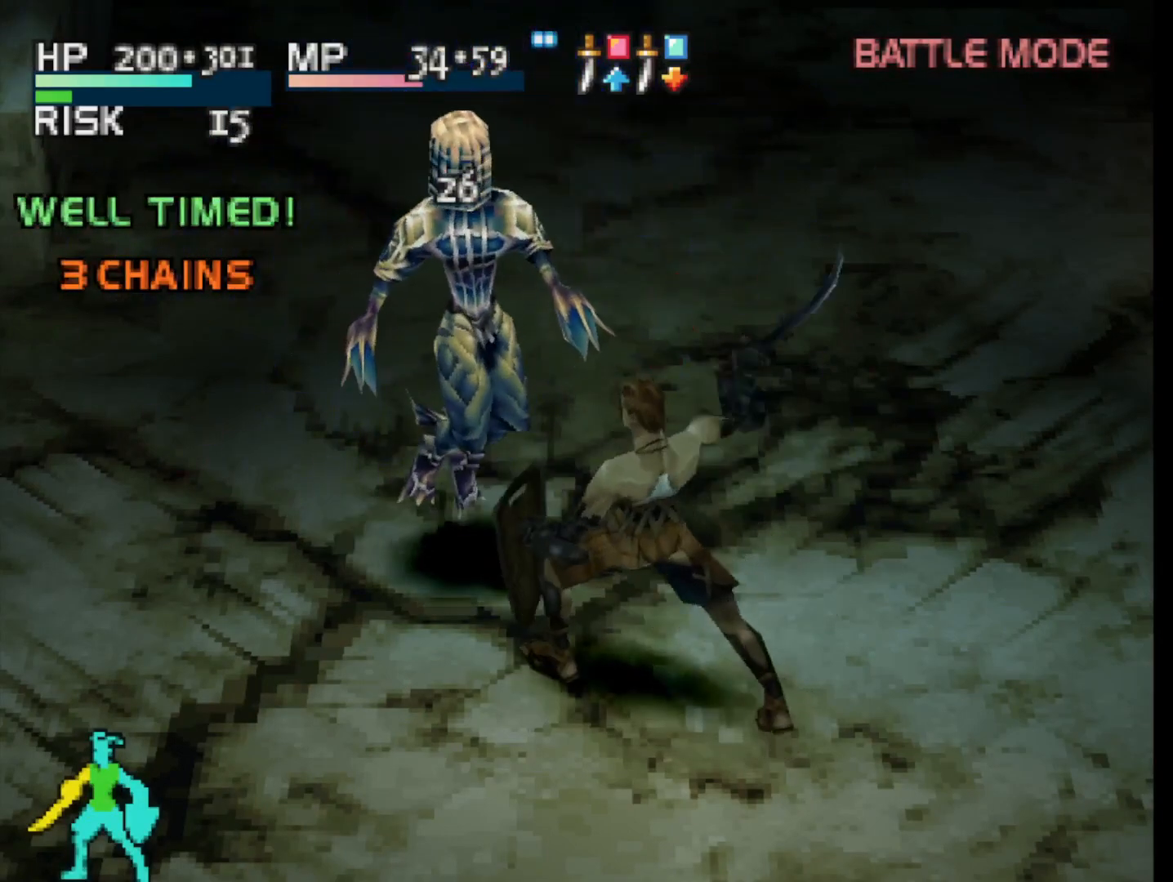
{"buttons": [], "right_stick": "center", "events": [[383, "SQUARE", "down"], [500, "SQUARE", "up"]]}
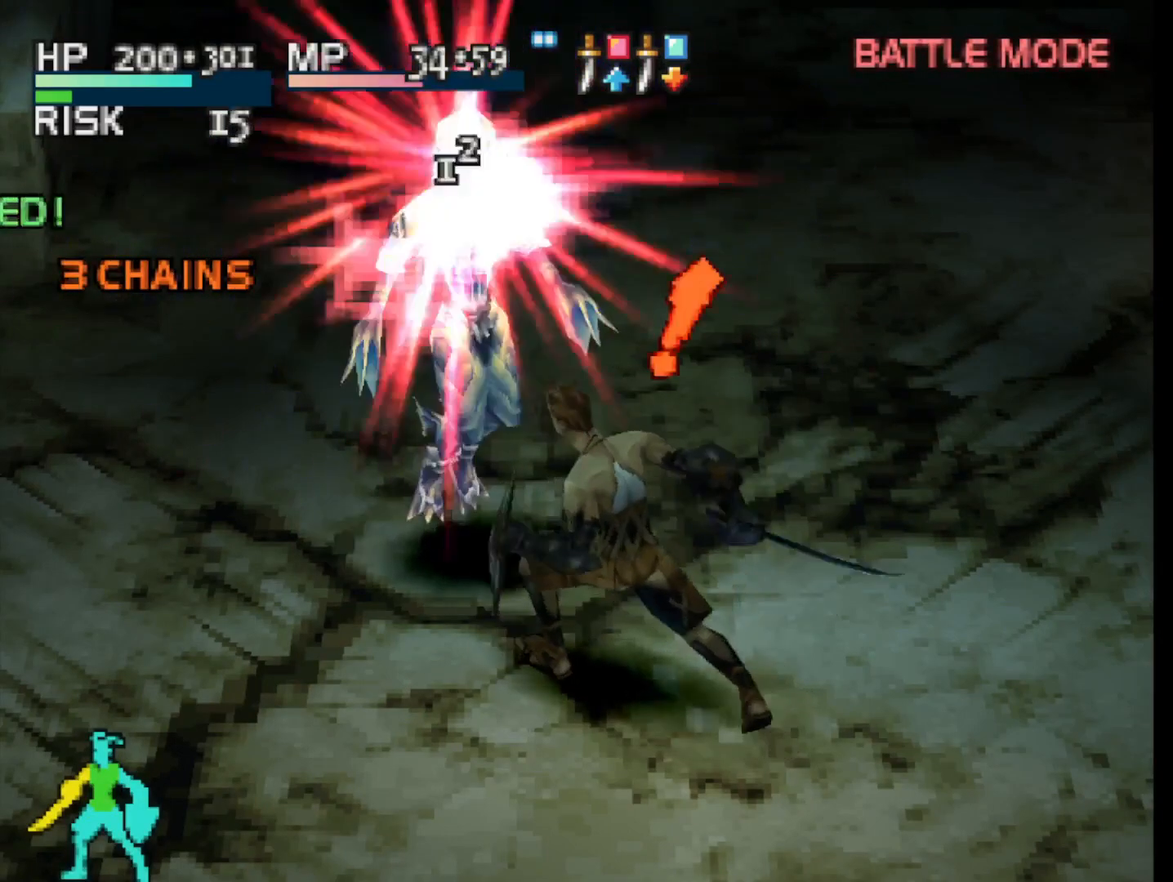
{"buttons": [], "right_stick": "center", "events": []}
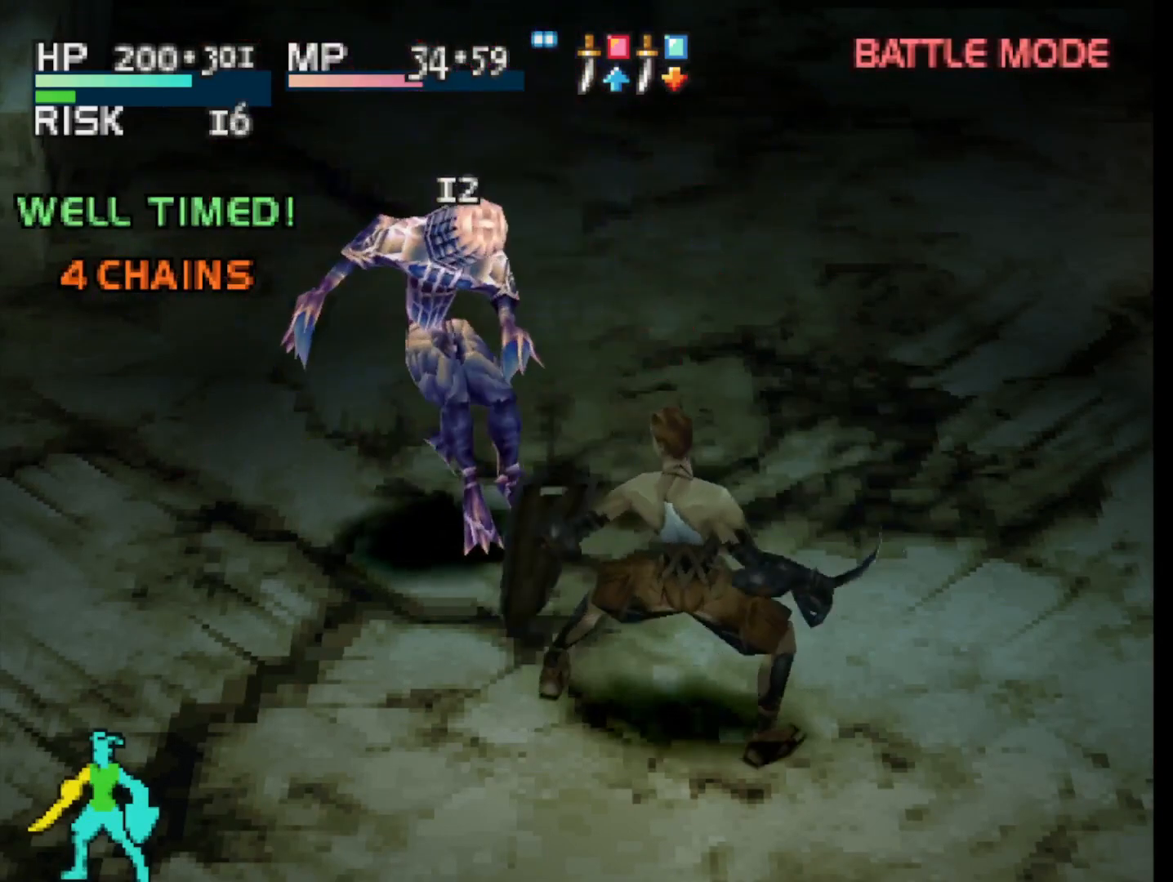
{"buttons": [], "right_stick": "center", "events": []}
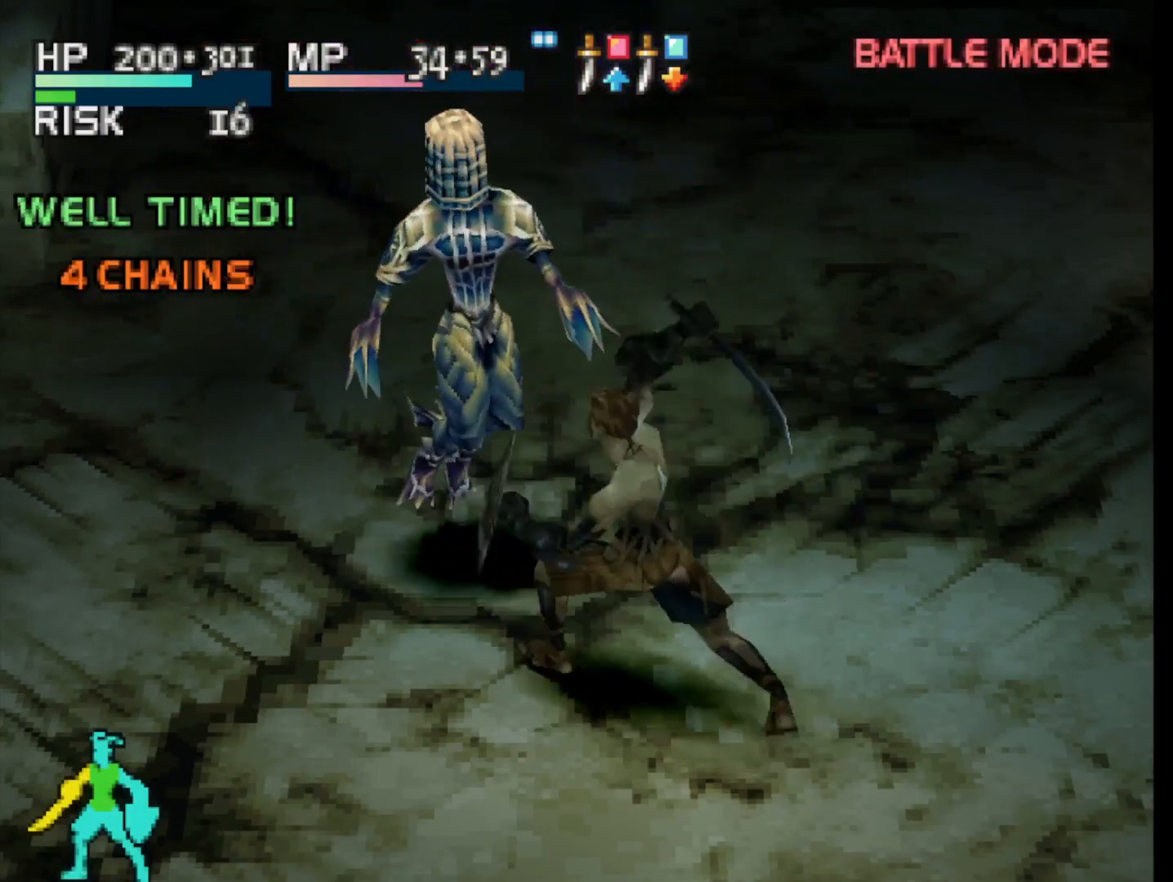
{"buttons": [], "right_stick": "center", "events": [[67, "CIRCLE", "down"], [167, "CIRCLE", "up"]]}
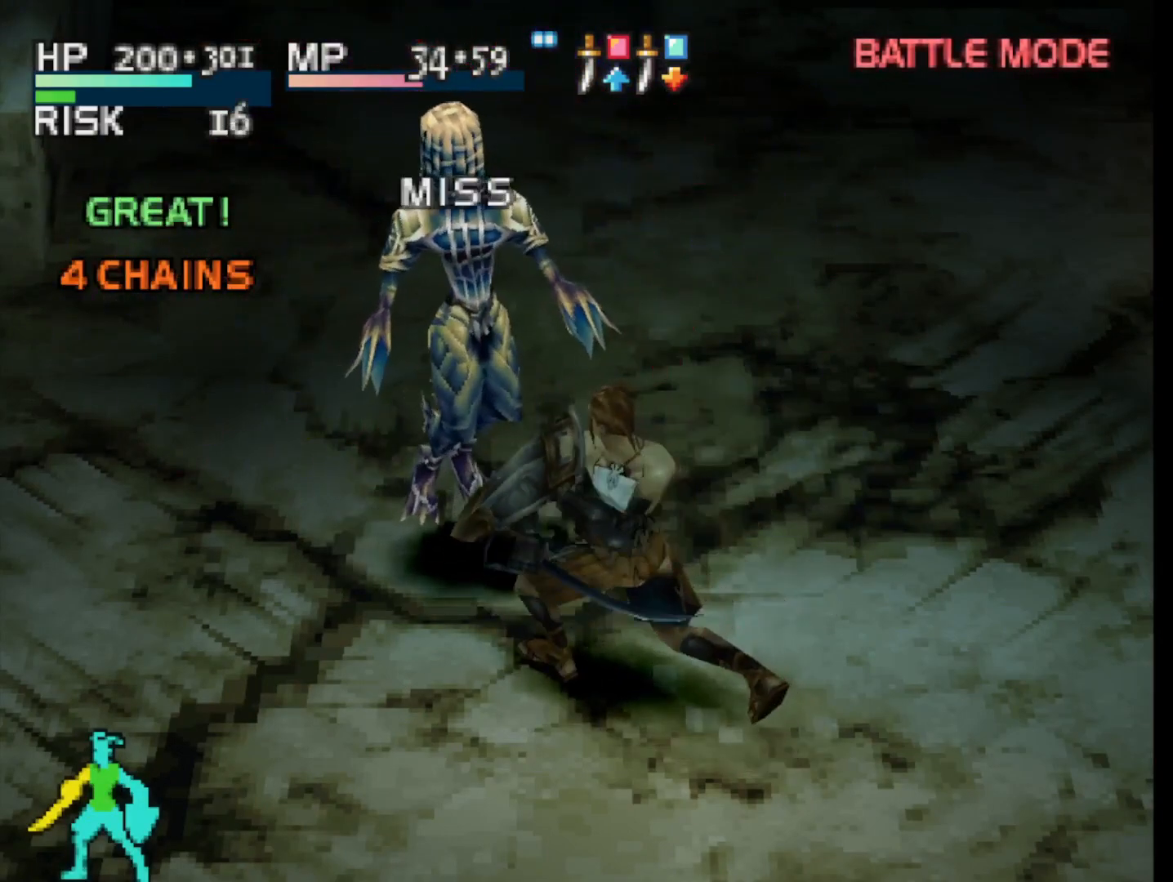
{"buttons": [], "right_stick": "center", "events": []}
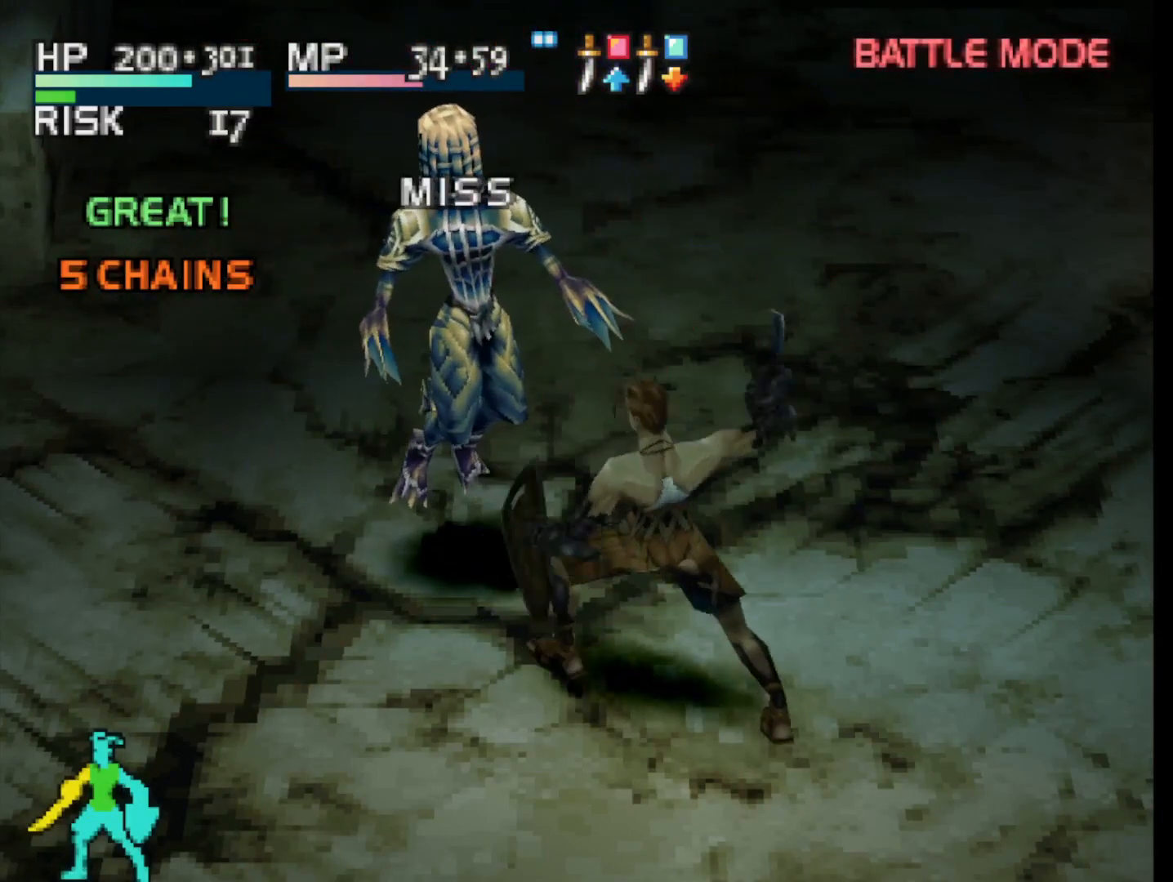
{"buttons": ["SQUARE"], "right_stick": "center", "events": [[400, "SQUARE", "down"]]}
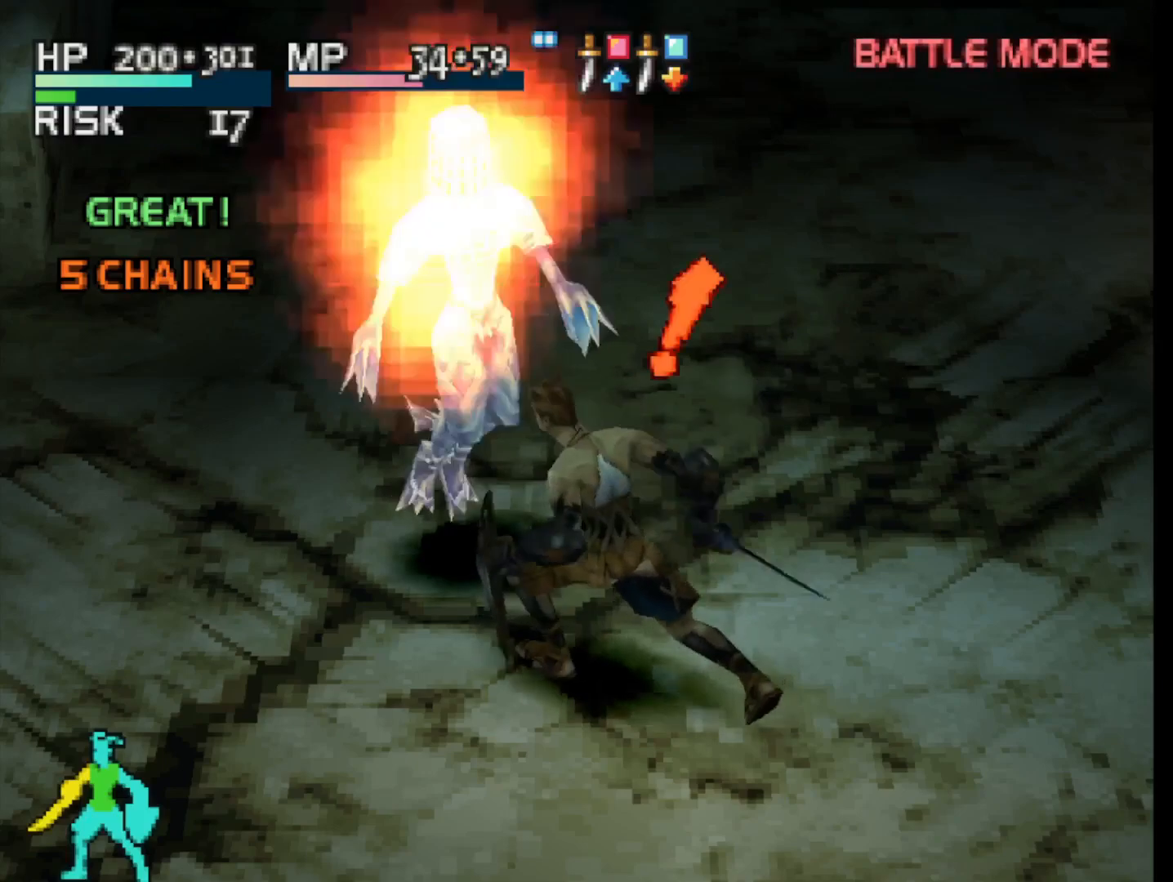
{"buttons": [], "right_stick": "center", "events": [[67, "SQUARE", "up"]]}
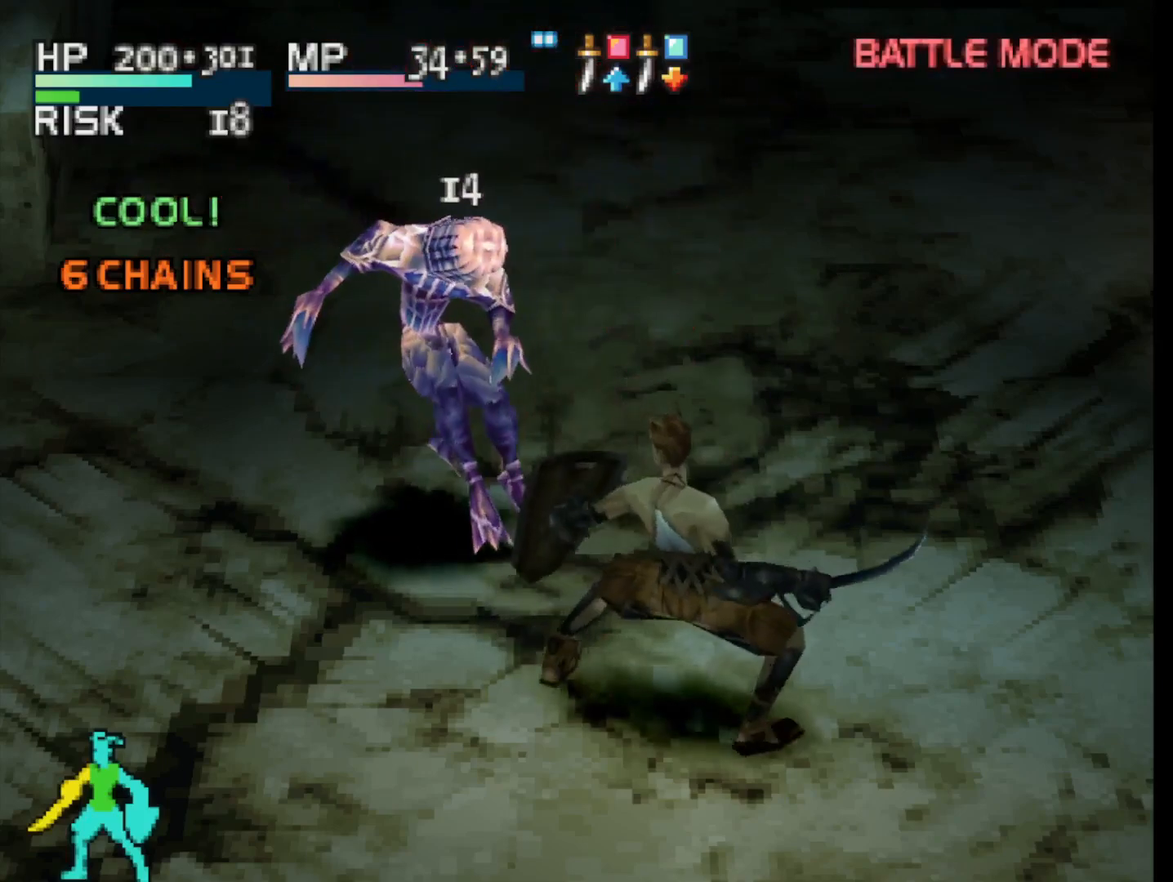
{"buttons": [], "right_stick": "center", "events": []}
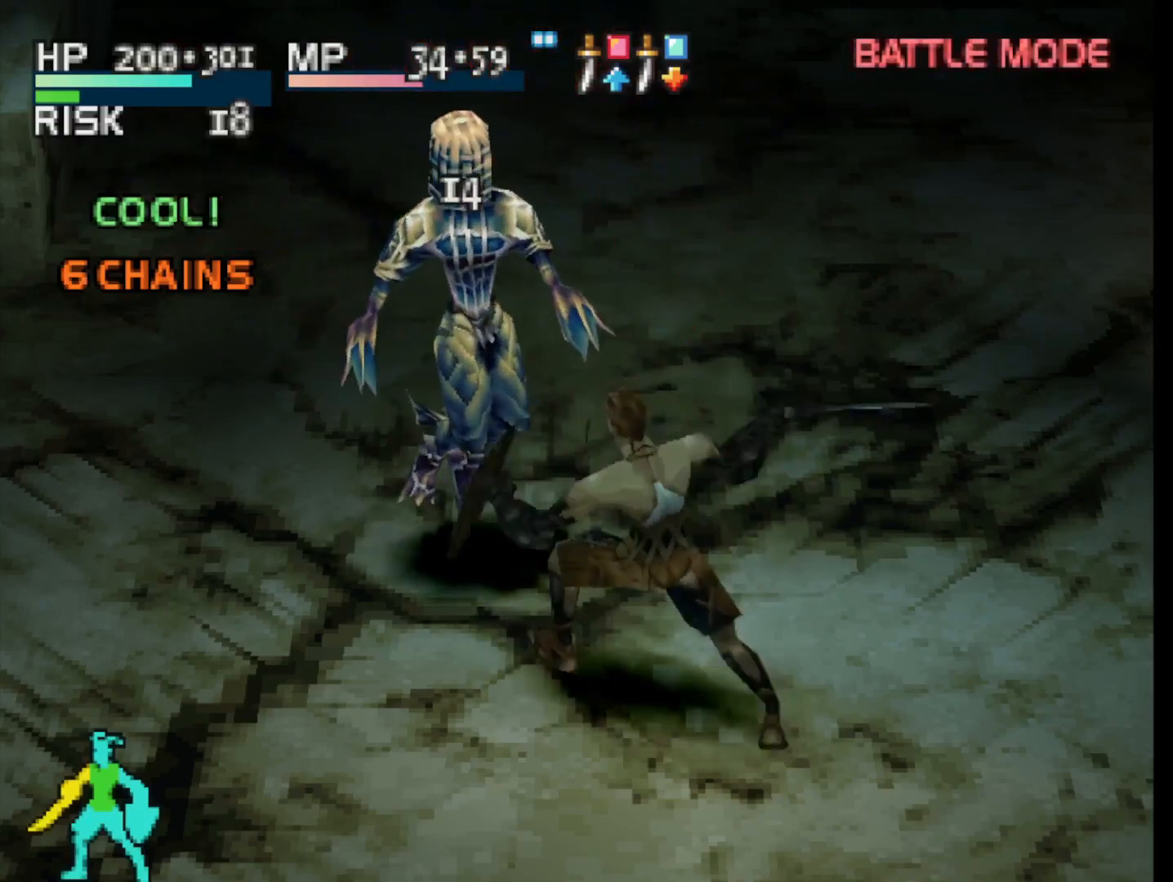
{"buttons": [], "right_stick": "center", "events": [[150, "CIRCLE", "down"], [267, "CIRCLE", "up"]]}
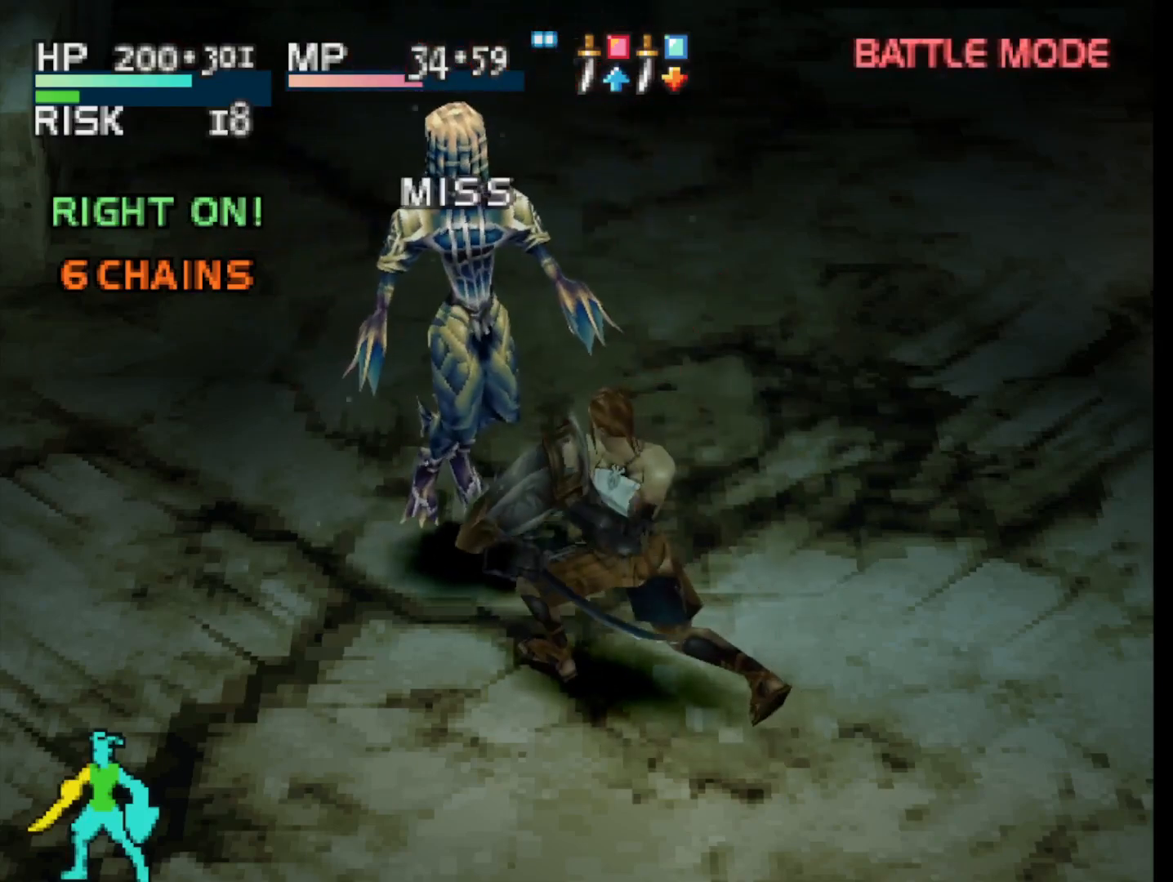
{"buttons": [], "right_stick": "center", "events": []}
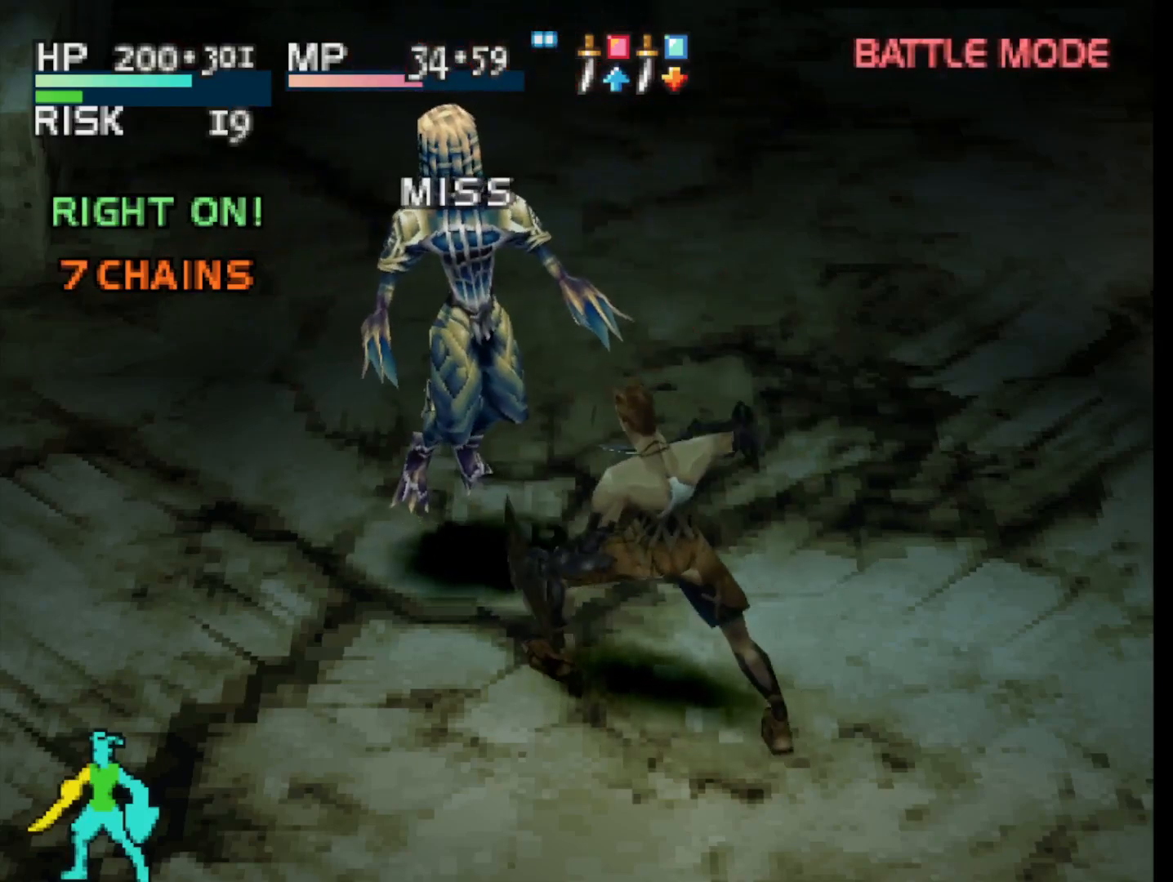
{"buttons": ["SQUARE"], "right_stick": "center", "events": [[467, "SQUARE", "down"]]}
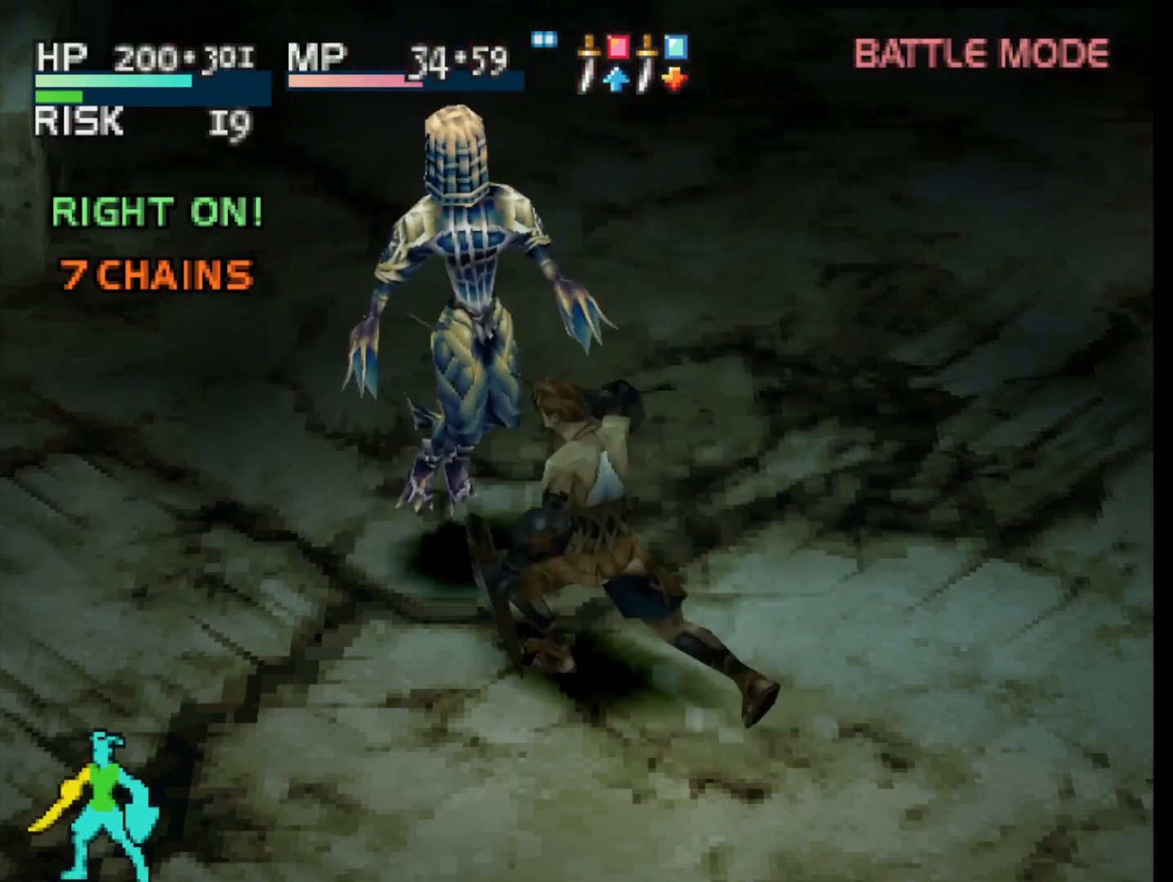
{"buttons": [], "right_stick": "center", "events": [[117, "SQUARE", "up"]]}
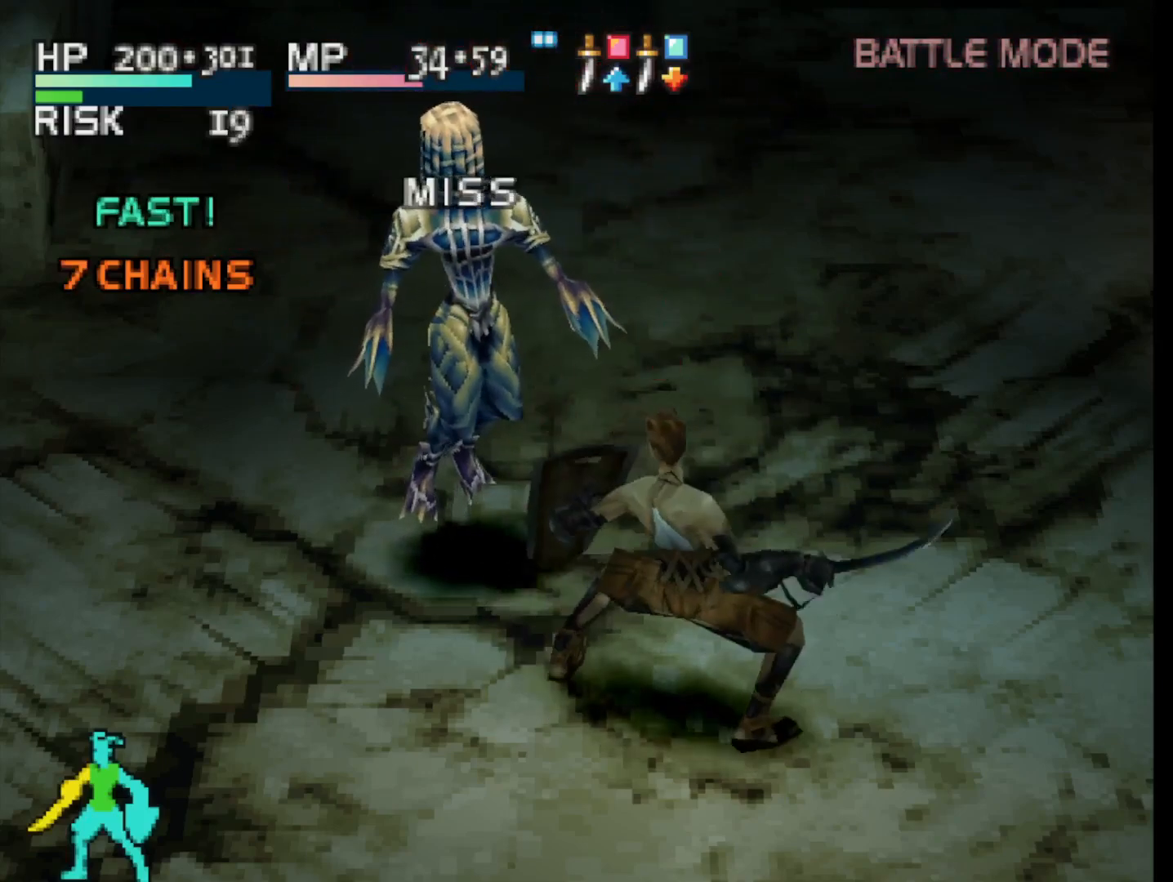
{"buttons": ["DPAD_UP"], "right_stick": "center", "events": [[367, "DPAD_UP", "down"]]}
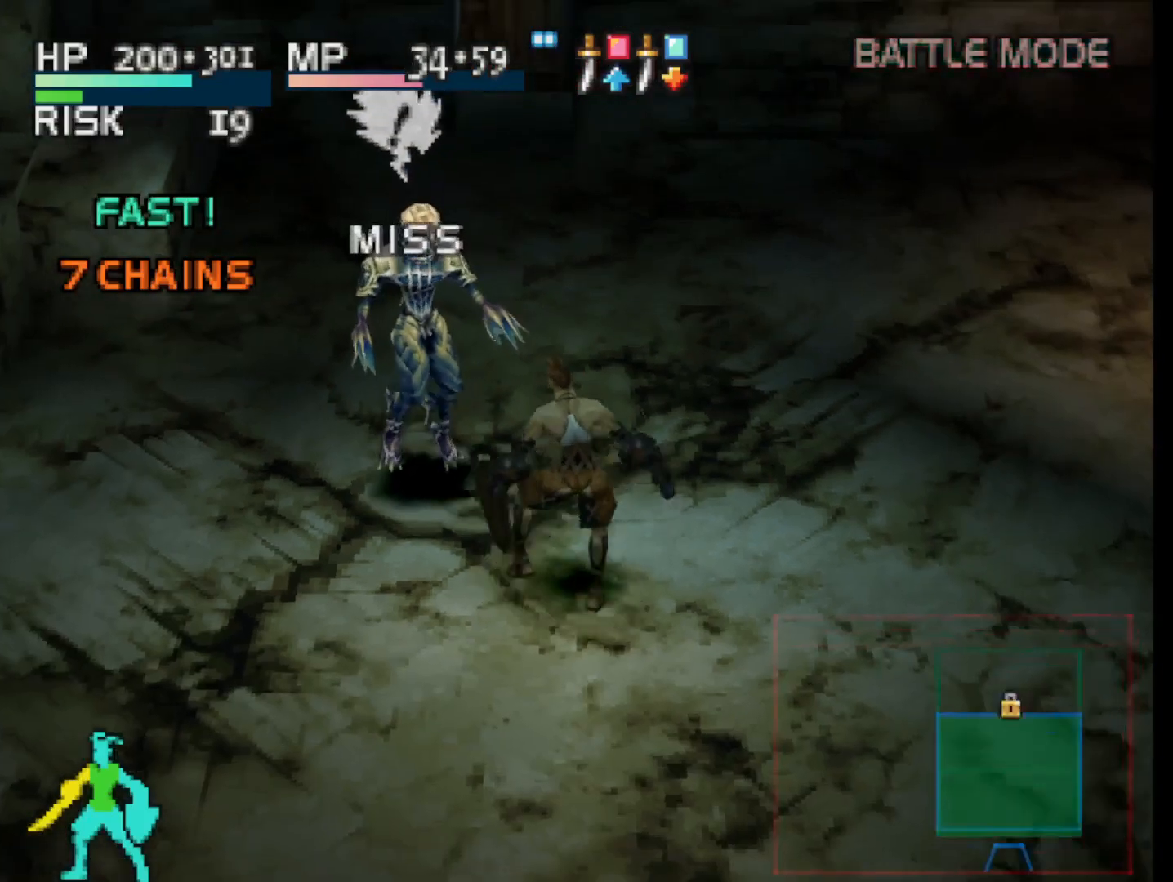
{"buttons": [], "right_stick": "center", "events": [[33, "DPAD_UP", "up"]]}